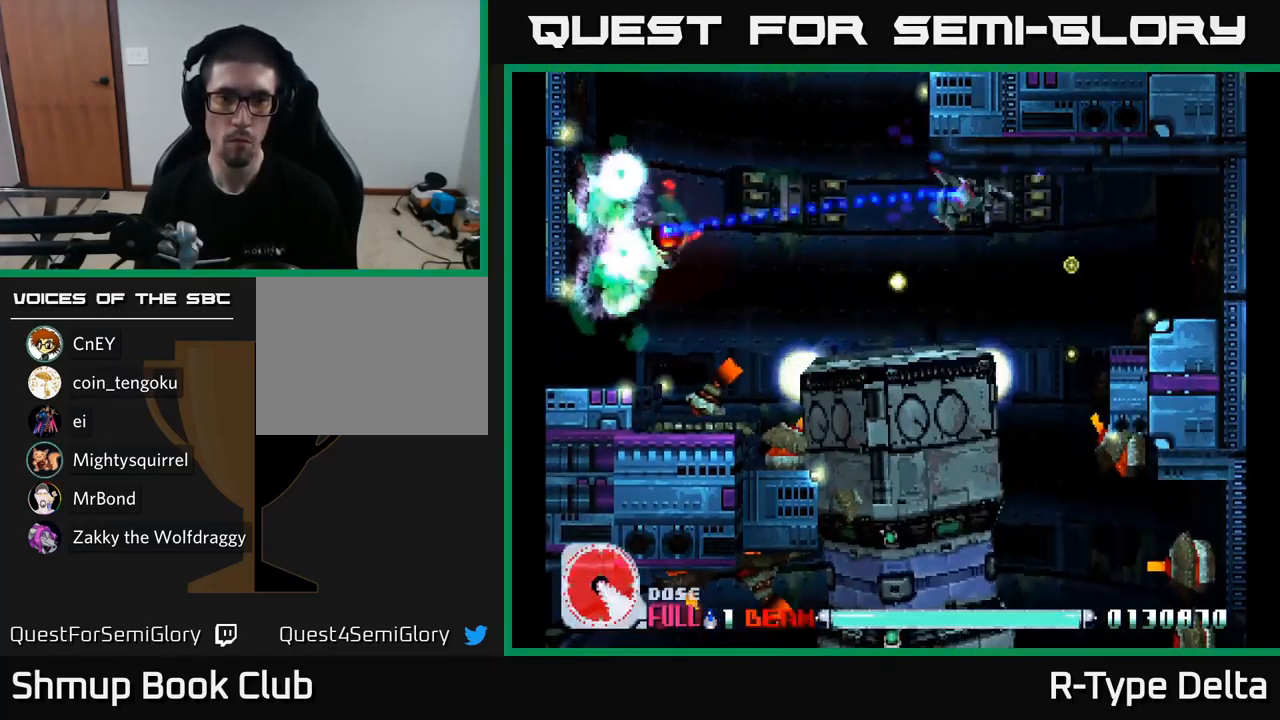
Gameplay with a controller (Xbox layout); each line is a JSON object with the inputs held at the frame after it. "events" lists button and stick changes between this image and that frame as [ms after this image, input, new state], when the widget could be followed in between. Not read: left_stick.
{"buttons": ["X", "DPAD_UP", "DPAD_RIGHT"], "right_stick": "center", "events": [[100, "DPAD_RIGHT", "down"], [150, "DPAD_DOWN", "up"], [317, "DPAD_UP", "down"]]}
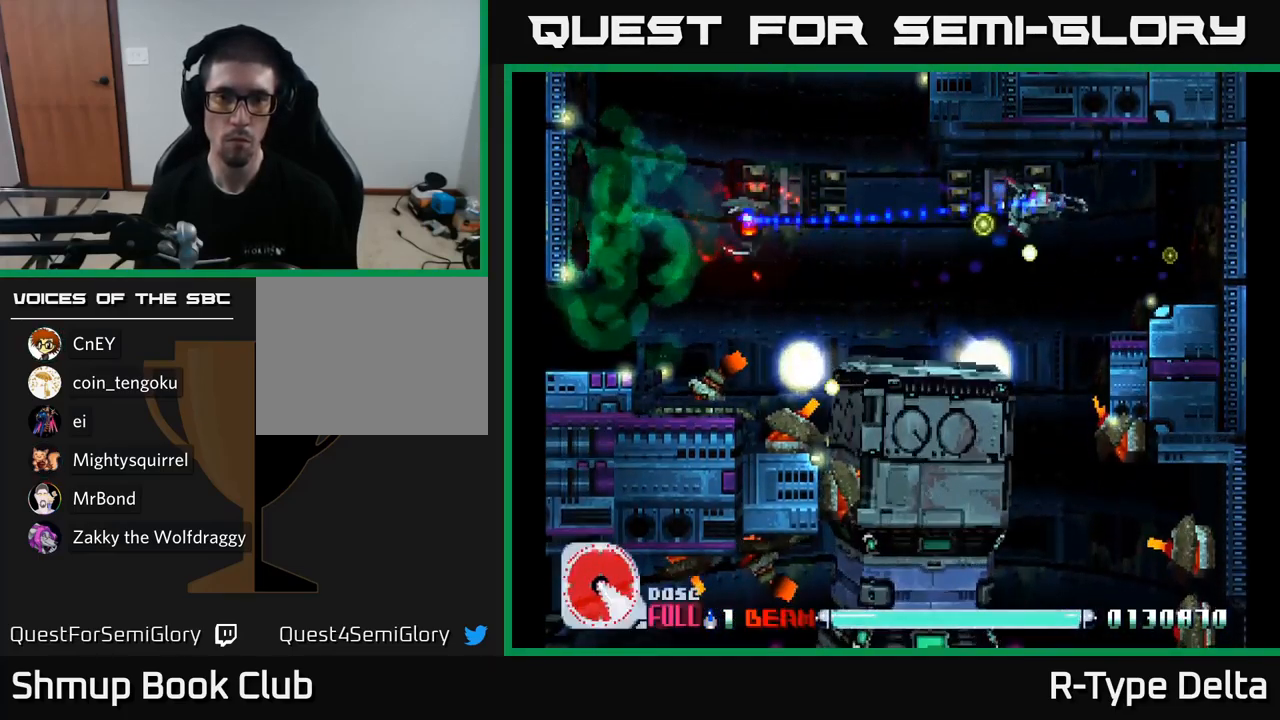
{"buttons": ["A", "X", "DPAD_DOWN"], "right_stick": "center", "events": [[50, "DPAD_UP", "up"], [150, "DPAD_DOWN", "down"], [200, "DPAD_RIGHT", "up"], [367, "DPAD_RIGHT", "down"], [450, "A", "down"], [467, "DPAD_RIGHT", "up"]]}
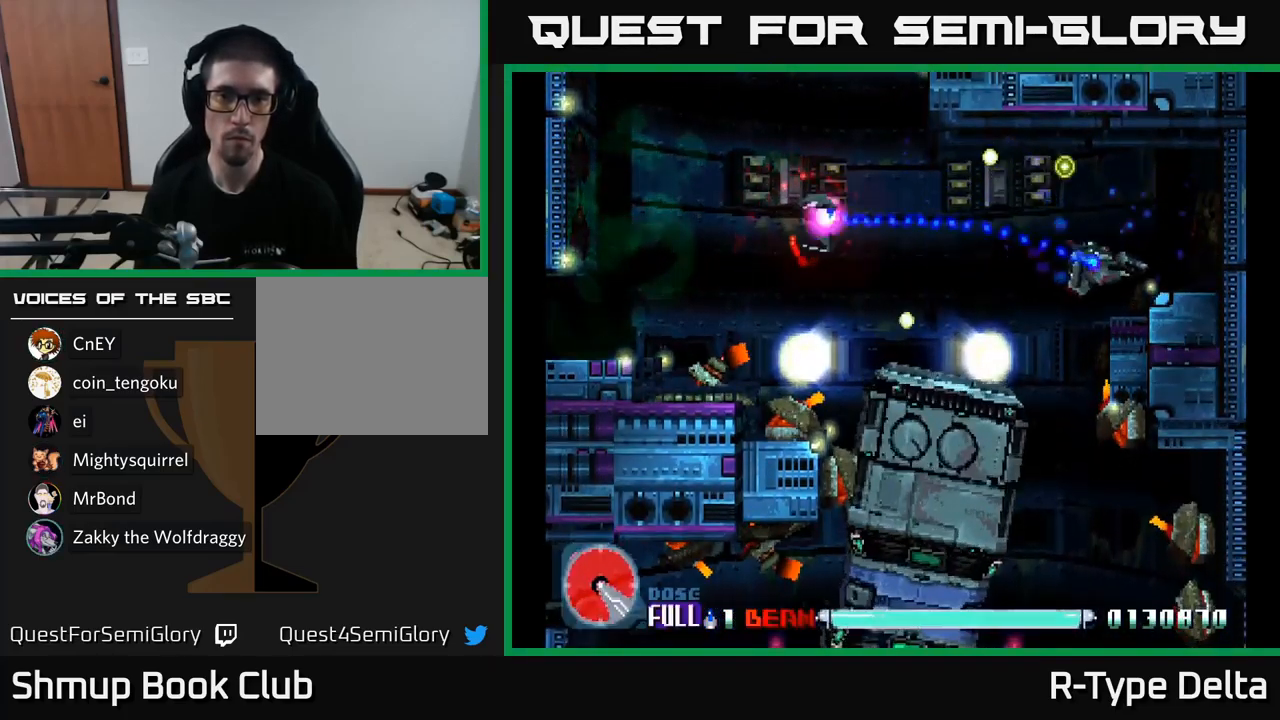
{"buttons": ["X", "DPAD_DOWN", "DPAD_RIGHT"], "right_stick": "center", "events": [[67, "A", "up"], [67, "DPAD_LEFT", "down"], [150, "DPAD_DOWN", "up"], [184, "DPAD_LEFT", "up"], [184, "DPAD_UP", "down"], [334, "DPAD_RIGHT", "down"], [334, "DPAD_UP", "up"], [450, "DPAD_DOWN", "down"]]}
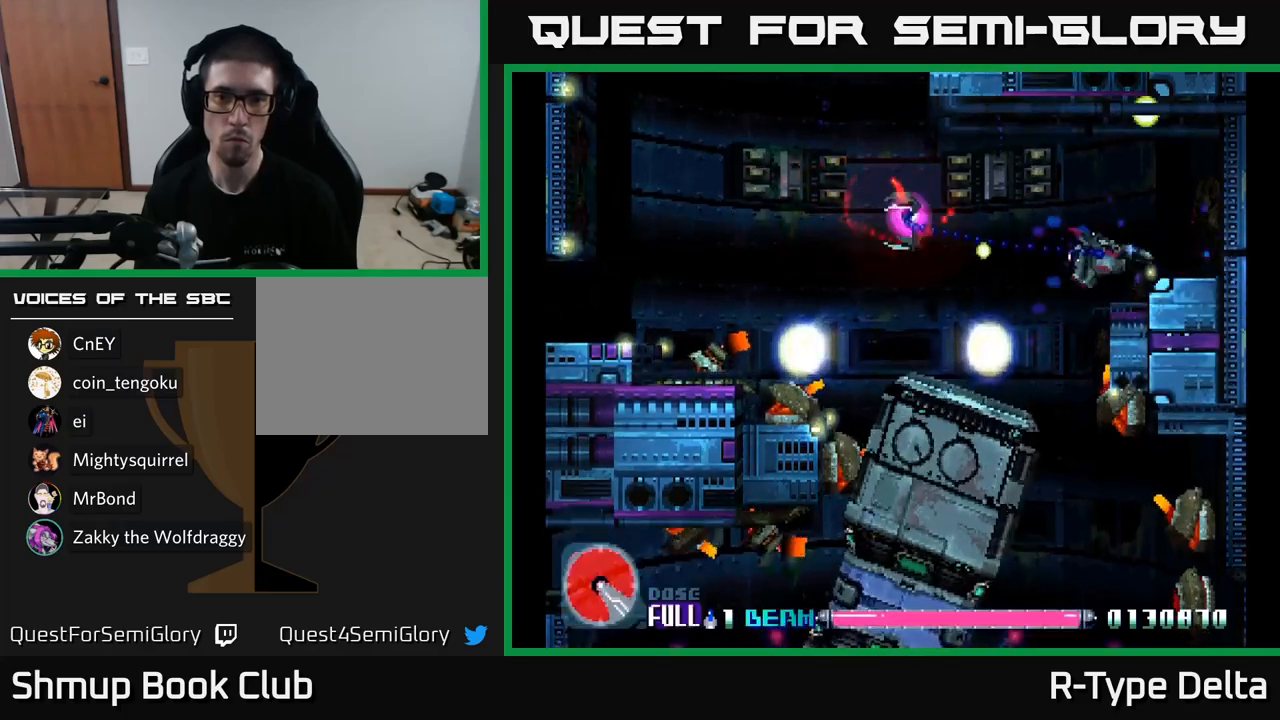
{"buttons": ["X", "DPAD_UP"], "right_stick": "center", "events": [[17, "DPAD_RIGHT", "up"], [100, "DPAD_DOWN", "up"], [100, "DPAD_LEFT", "down"], [434, "DPAD_UP", "down"], [467, "DPAD_LEFT", "up"]]}
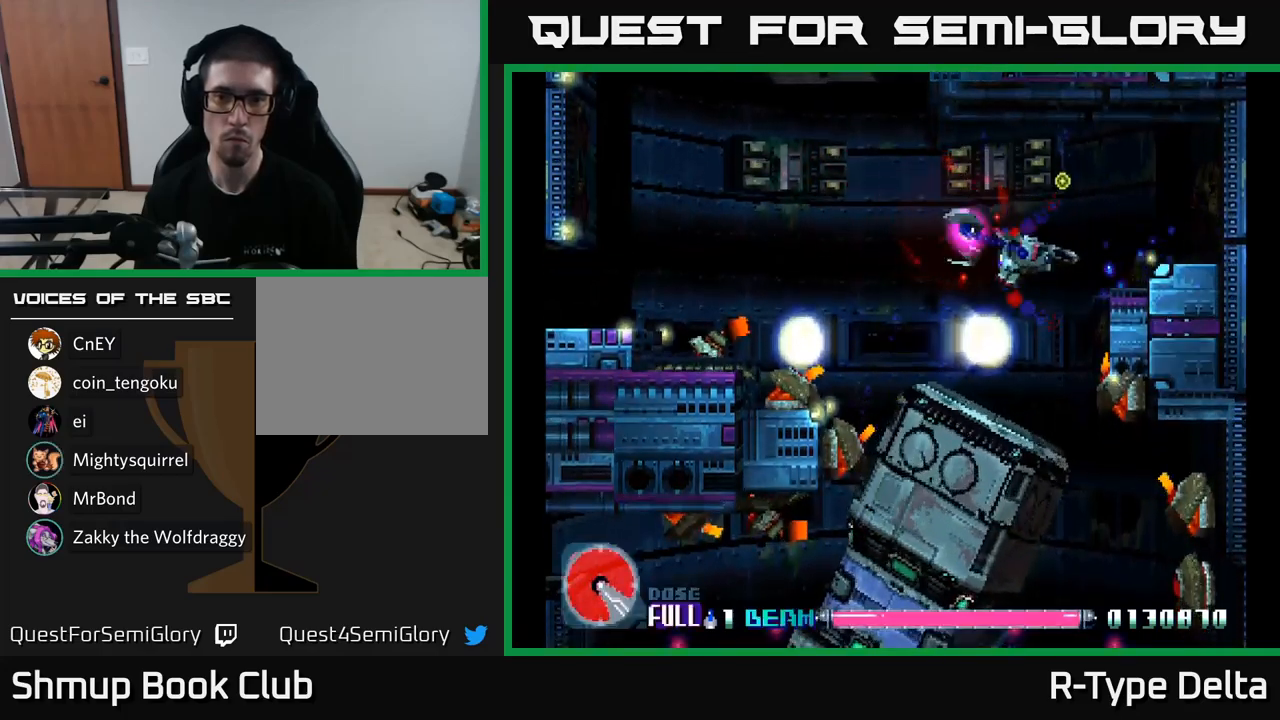
{"buttons": ["DPAD_UP", "DPAD_LEFT"], "right_stick": "center"}
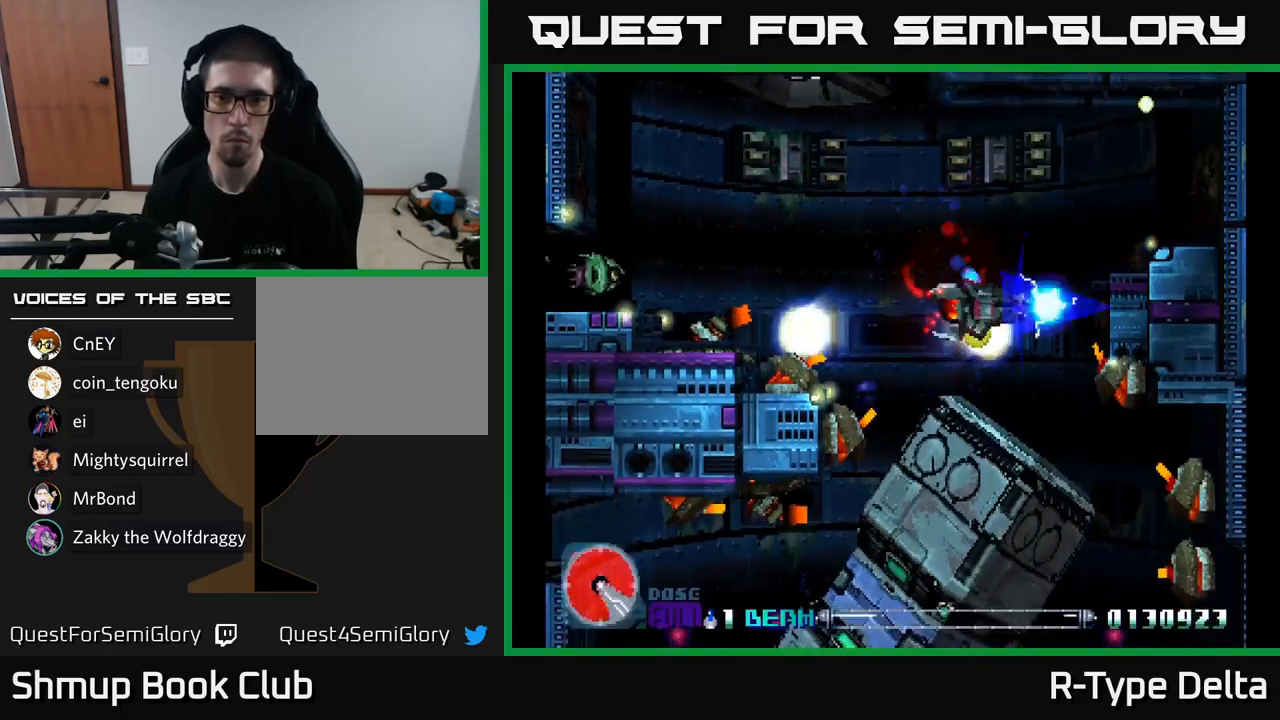
{"buttons": ["X", "DPAD_DOWN"], "right_stick": "center", "events": [[34, "X", "down"], [350, "DPAD_UP", "up"], [400, "DPAD_DOWN", "down"], [400, "DPAD_LEFT", "up"]]}
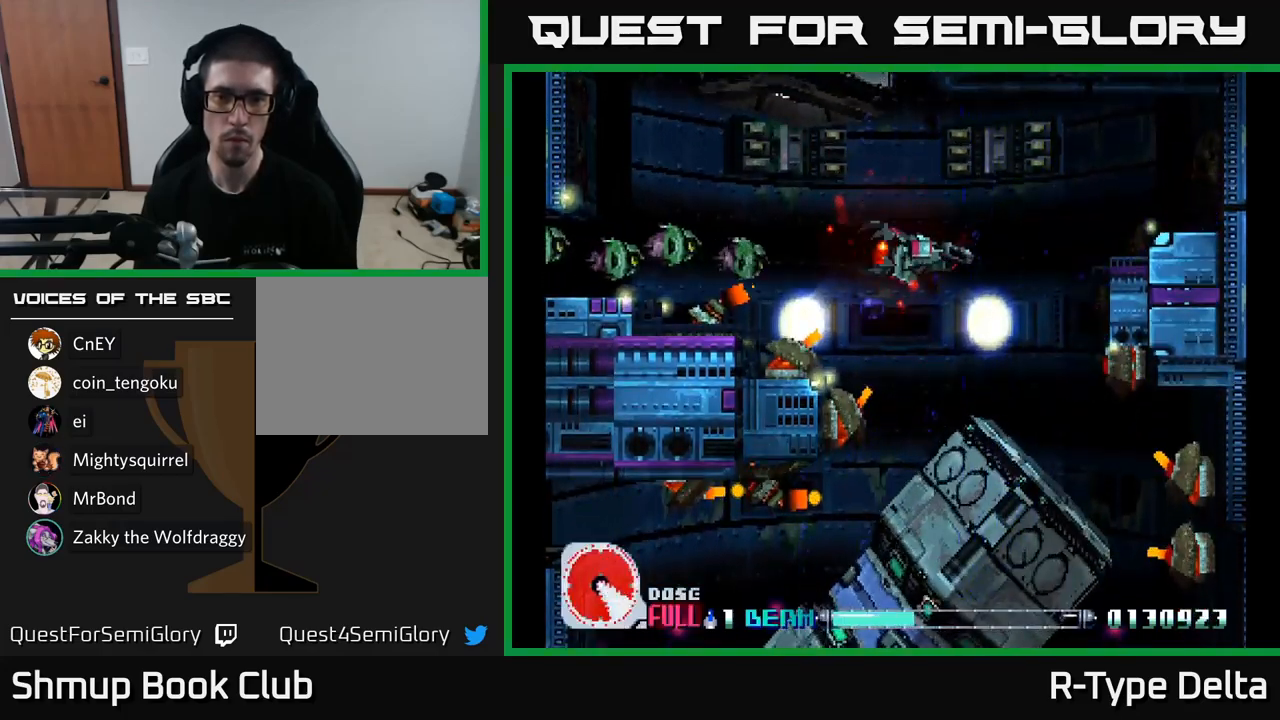
{"buttons": ["X", "DPAD_UP"], "right_stick": "center", "events": [[134, "A", "down"], [134, "DPAD_RIGHT", "down"], [150, "DPAD_DOWN", "up"], [184, "DPAD_UP", "down"], [267, "A", "up"], [267, "X", "up"], [350, "X", "down"], [384, "DPAD_RIGHT", "up"]]}
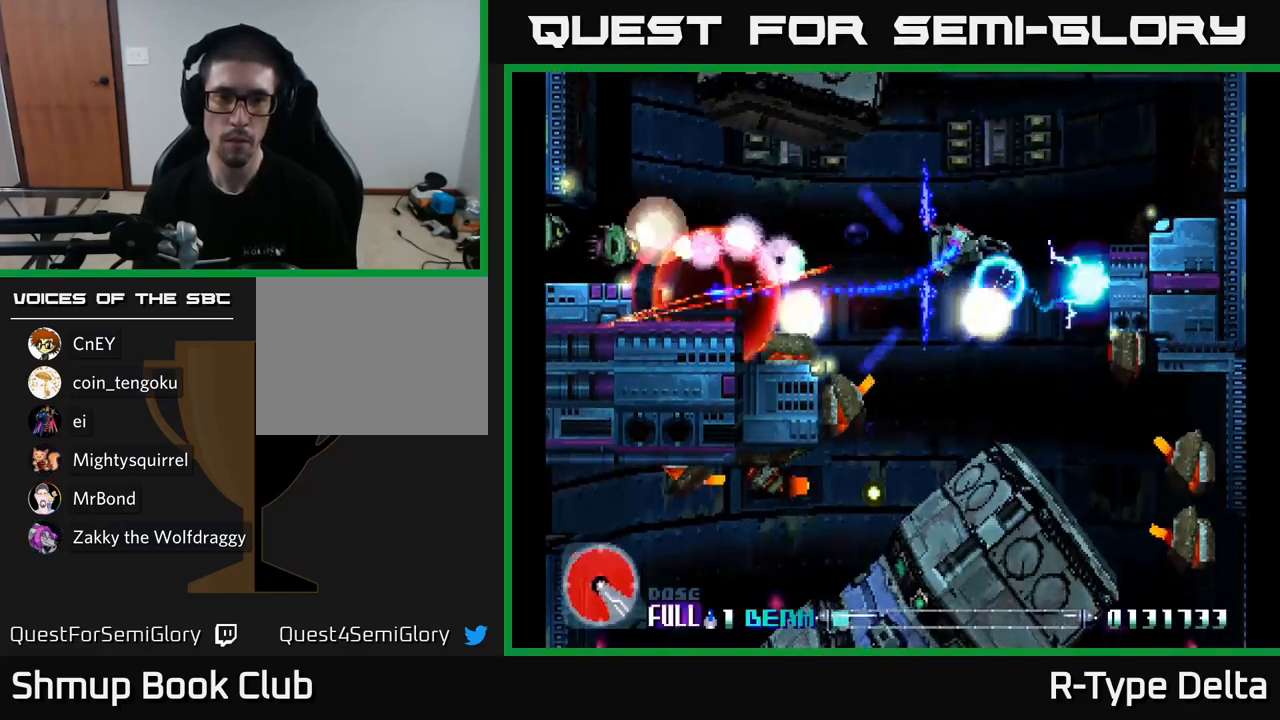
{"buttons": ["X", "DPAD_RIGHT"], "right_stick": "center", "events": [[17, "DPAD_RIGHT", "down"], [117, "DPAD_RIGHT", "up"], [250, "DPAD_RIGHT", "down"], [384, "DPAD_UP", "up"]]}
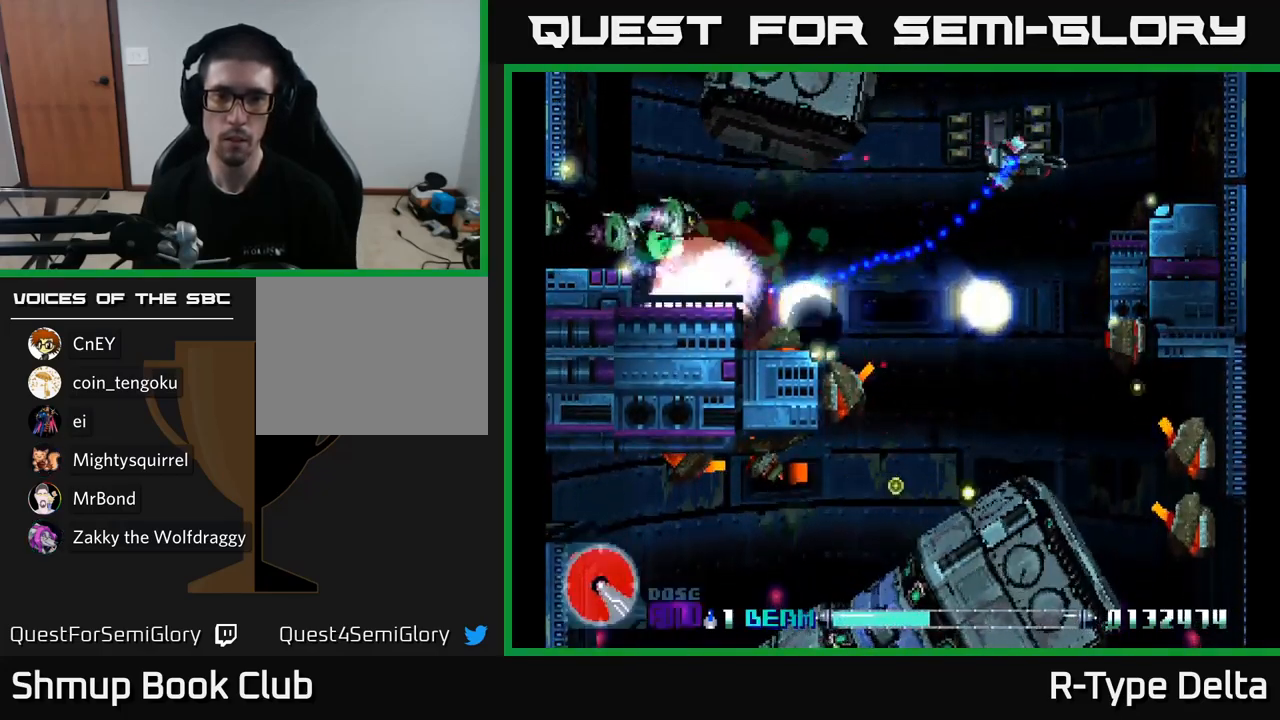
{"buttons": ["X", "DPAD_RIGHT"], "right_stick": "center", "events": [[50, "DPAD_UP", "down"], [67, "A", "down"], [84, "DPAD_RIGHT", "up"], [234, "A", "up"], [234, "DPAD_UP", "up"], [284, "DPAD_RIGHT", "down"], [317, "DPAD_DOWN", "down"], [317, "DPAD_RIGHT", "up"], [450, "DPAD_DOWN", "up"], [467, "DPAD_RIGHT", "down"]]}
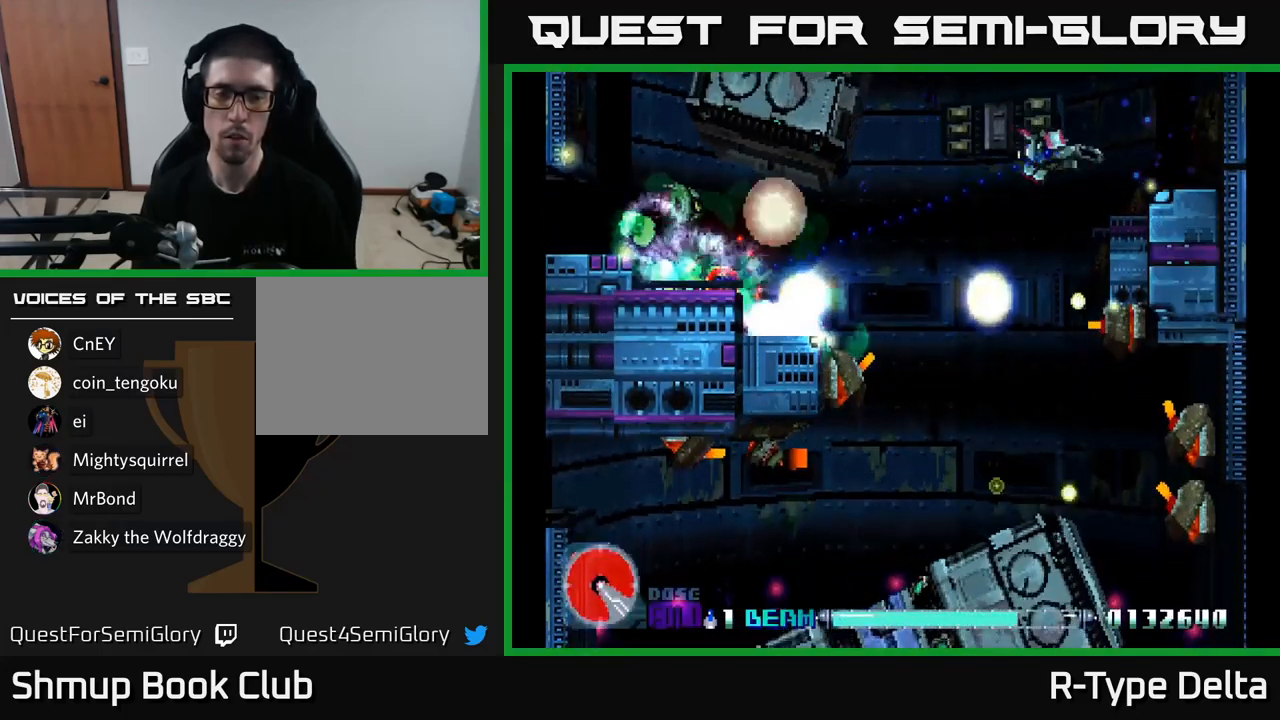
{"buttons": ["X", "DPAD_UP", "DPAD_RIGHT"], "right_stick": "center", "events": [[34, "DPAD_RIGHT", "up"], [100, "DPAD_DOWN", "down"], [234, "DPAD_DOWN", "up"], [234, "DPAD_RIGHT", "down"], [300, "DPAD_RIGHT", "up"], [300, "DPAD_UP", "down"], [384, "DPAD_RIGHT", "down"]]}
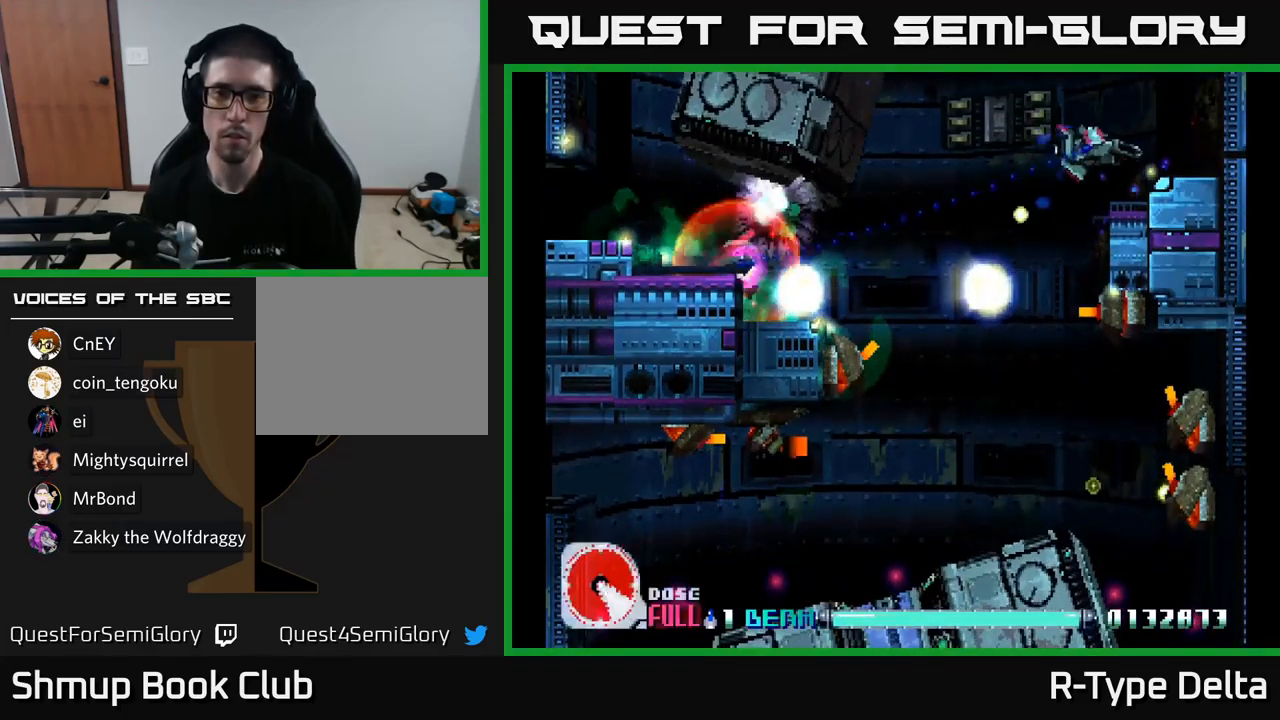
{"buttons": ["X", "DPAD_DOWN", "DPAD_LEFT"], "right_stick": "center", "events": [[17, "DPAD_UP", "up"], [84, "DPAD_DOWN", "down"], [84, "DPAD_RIGHT", "up"], [167, "DPAD_LEFT", "down"], [400, "DPAD_LEFT", "up"], [434, "DPAD_LEFT", "down"]]}
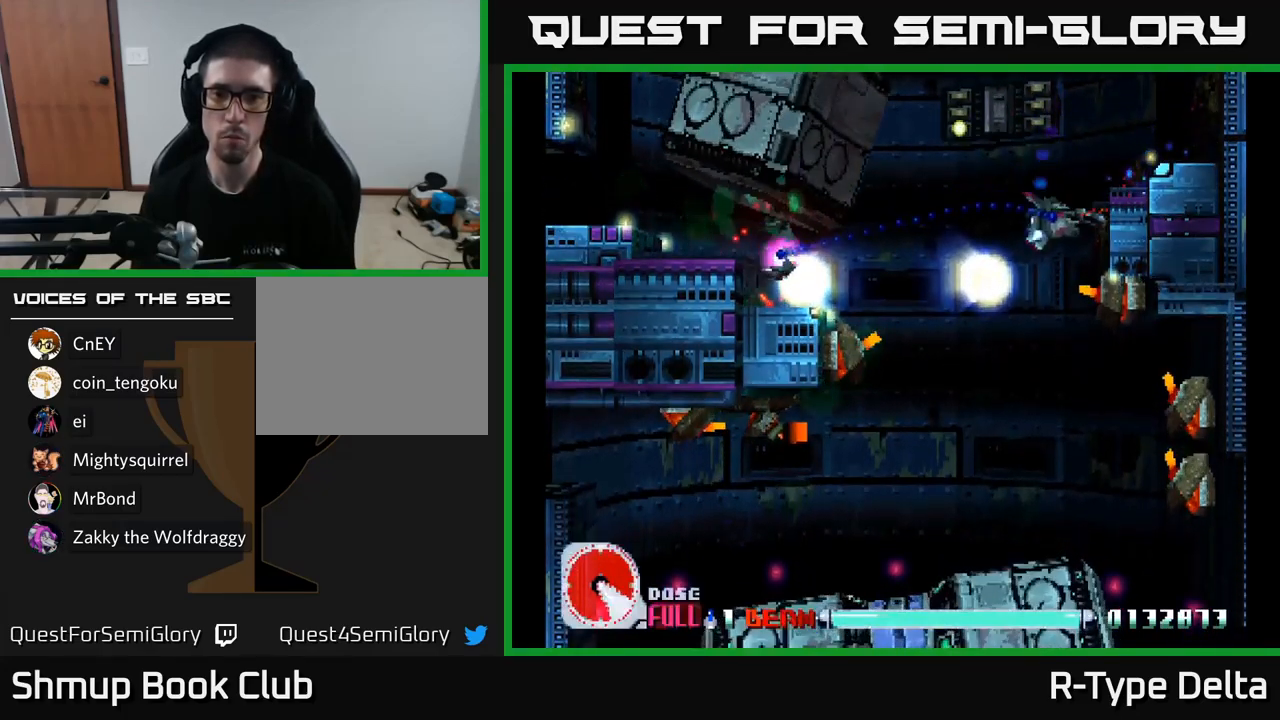
{"buttons": ["X", "DPAD_DOWN"], "right_stick": "center", "events": [[167, "DPAD_LEFT", "up"], [200, "X", "up"], [234, "DPAD_RIGHT", "down"], [267, "DPAD_RIGHT", "up"], [267, "X", "down"]]}
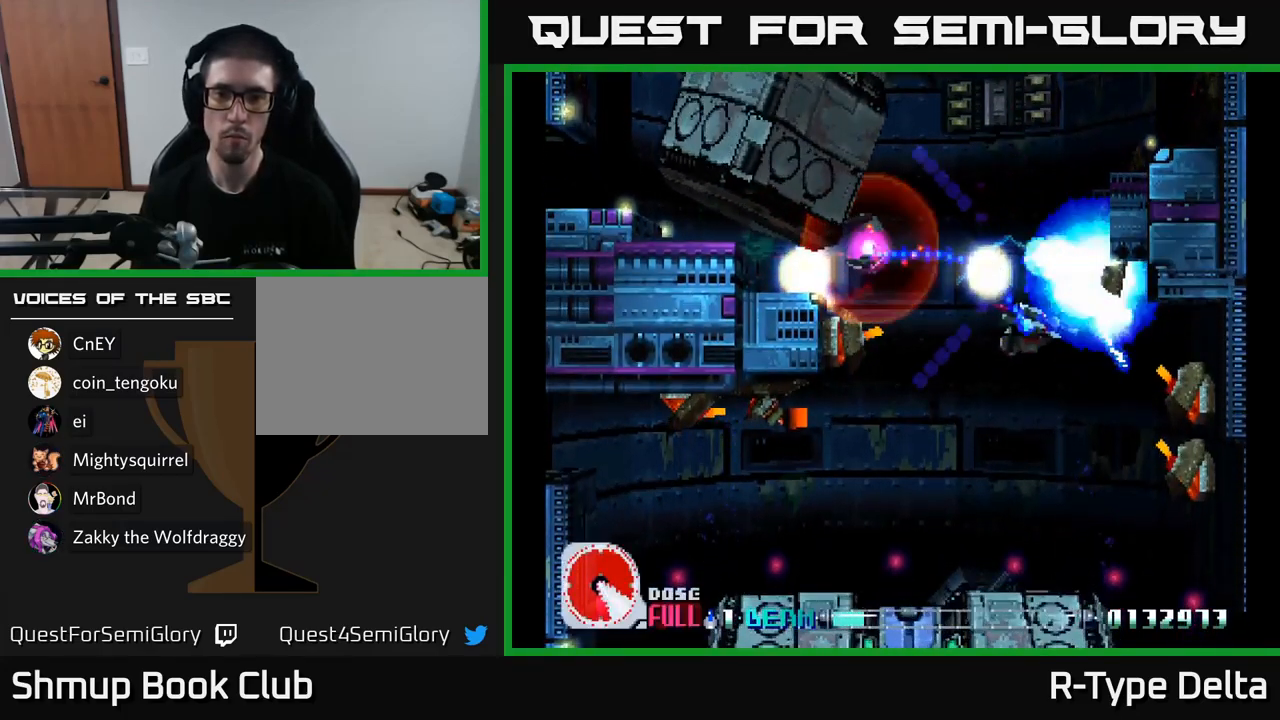
{"buttons": ["X"], "right_stick": "center", "events": [[233, "A", "down"], [300, "X", "up"], [316, "DPAD_DOWN", "up"], [350, "A", "up"], [383, "X", "down"], [400, "DPAD_DOWN", "down"], [483, "DPAD_DOWN", "up"]]}
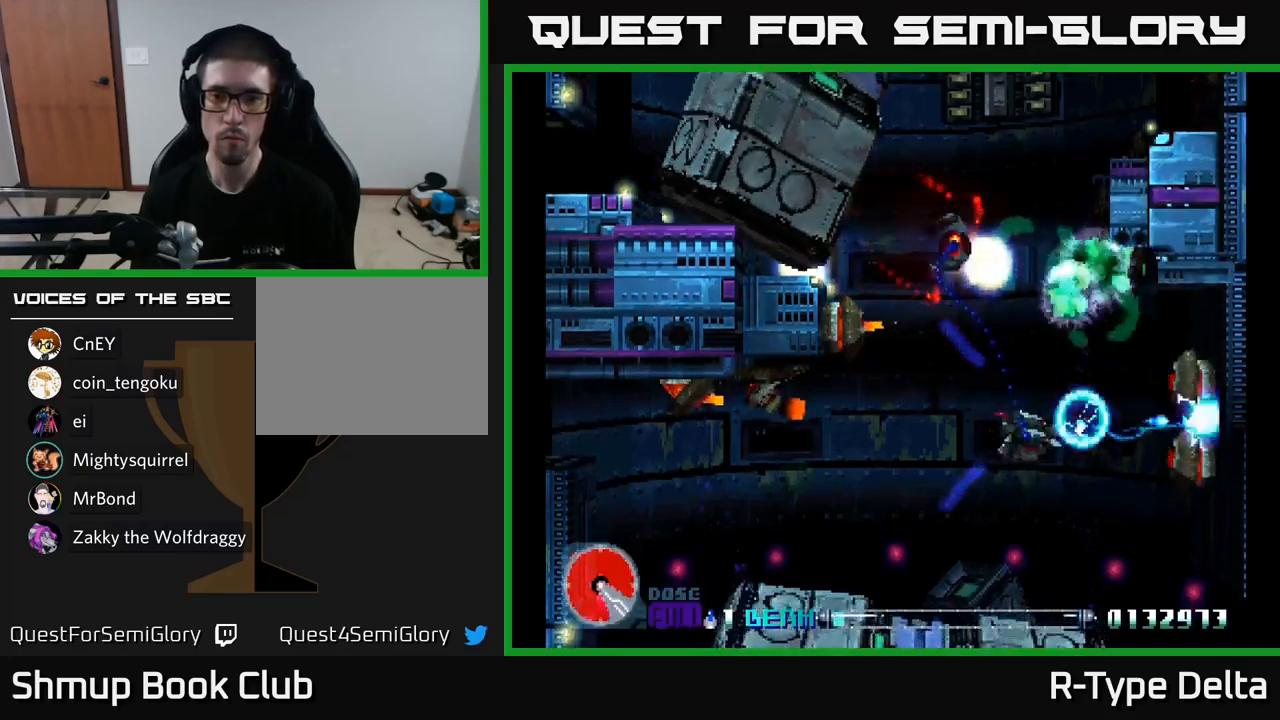
{"buttons": ["X", "DPAD_RIGHT"], "right_stick": "center", "events": [[33, "DPAD_UP", "down"], [166, "DPAD_UP", "up"], [250, "DPAD_DOWN", "down"], [250, "DPAD_LEFT", "down"], [316, "DPAD_LEFT", "up"], [400, "DPAD_RIGHT", "down"], [416, "X", "up"], [483, "DPAD_DOWN", "up"], [483, "X", "down"]]}
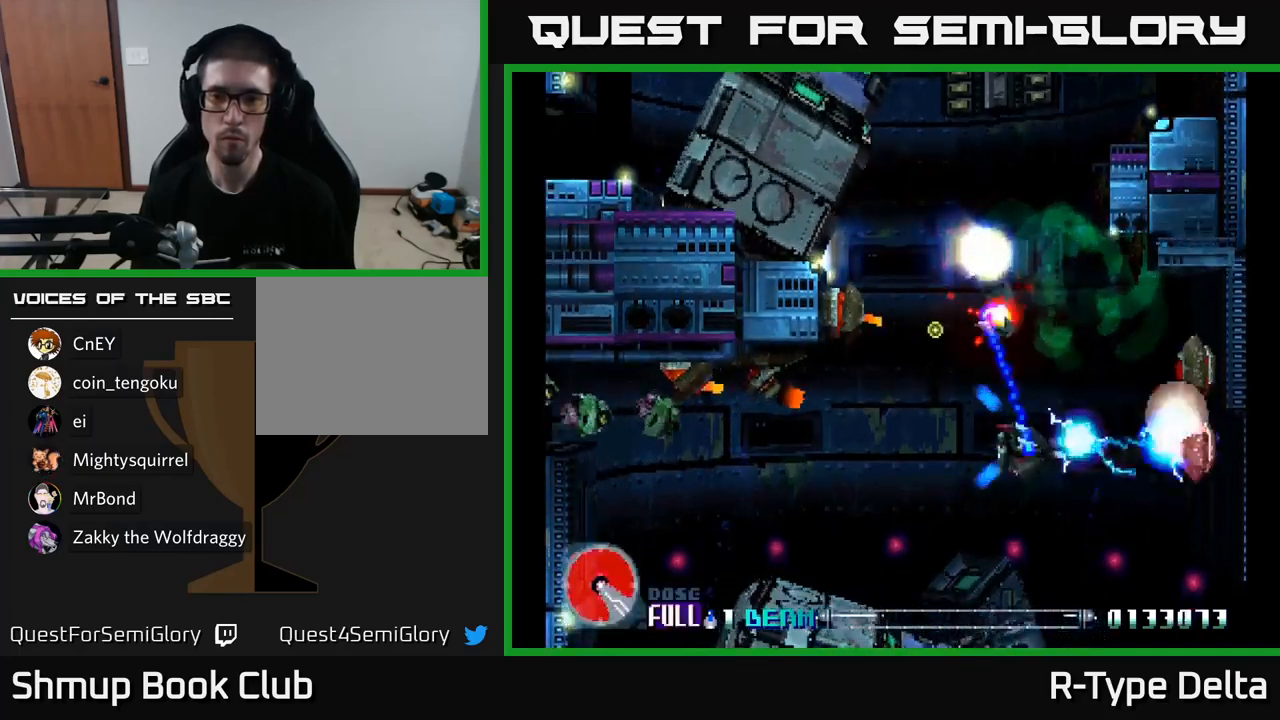
{"buttons": ["X", "DPAD_UP", "DPAD_RIGHT"], "right_stick": "center", "events": [[183, "DPAD_UP", "down"], [216, "DPAD_RIGHT", "up"], [433, "DPAD_RIGHT", "down"]]}
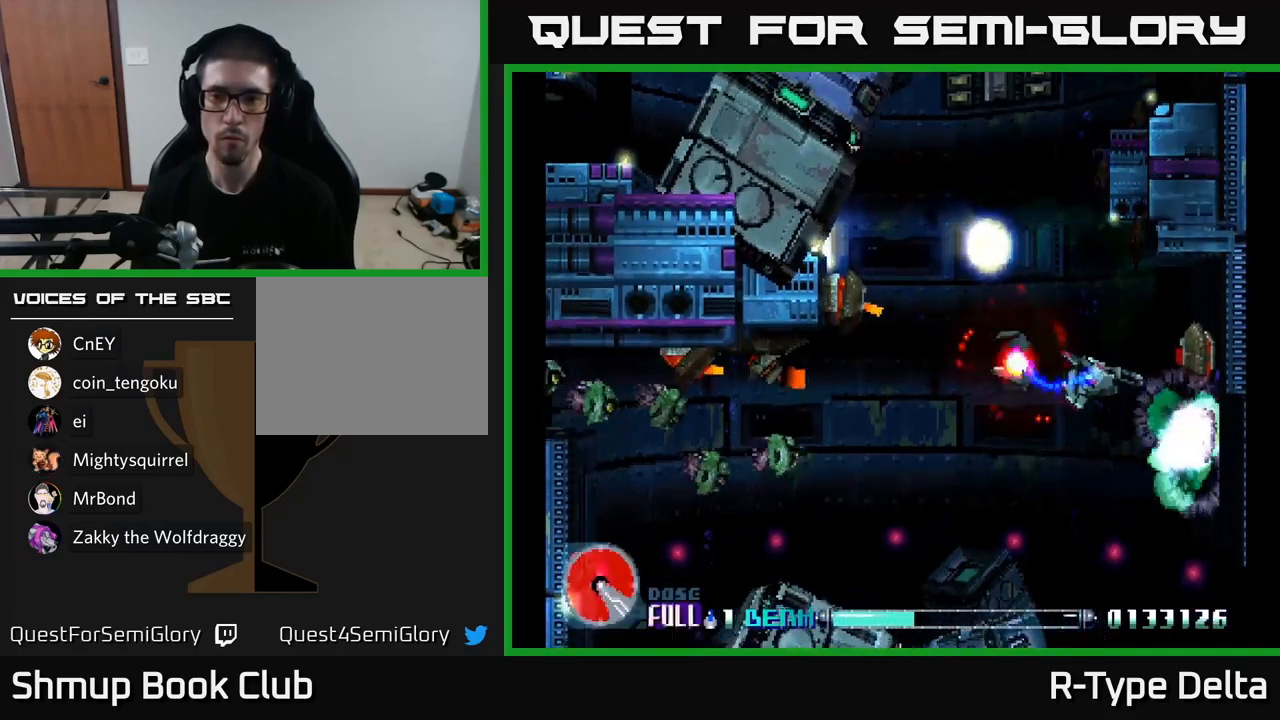
{"buttons": ["X", "DPAD_DOWN"], "right_stick": "center", "events": [[16, "X", "up"], [66, "X", "down"], [83, "DPAD_RIGHT", "up"], [166, "DPAD_LEFT", "down"], [250, "A", "down"], [283, "DPAD_UP", "up"], [383, "A", "up"], [383, "DPAD_LEFT", "up"], [400, "DPAD_DOWN", "down"]]}
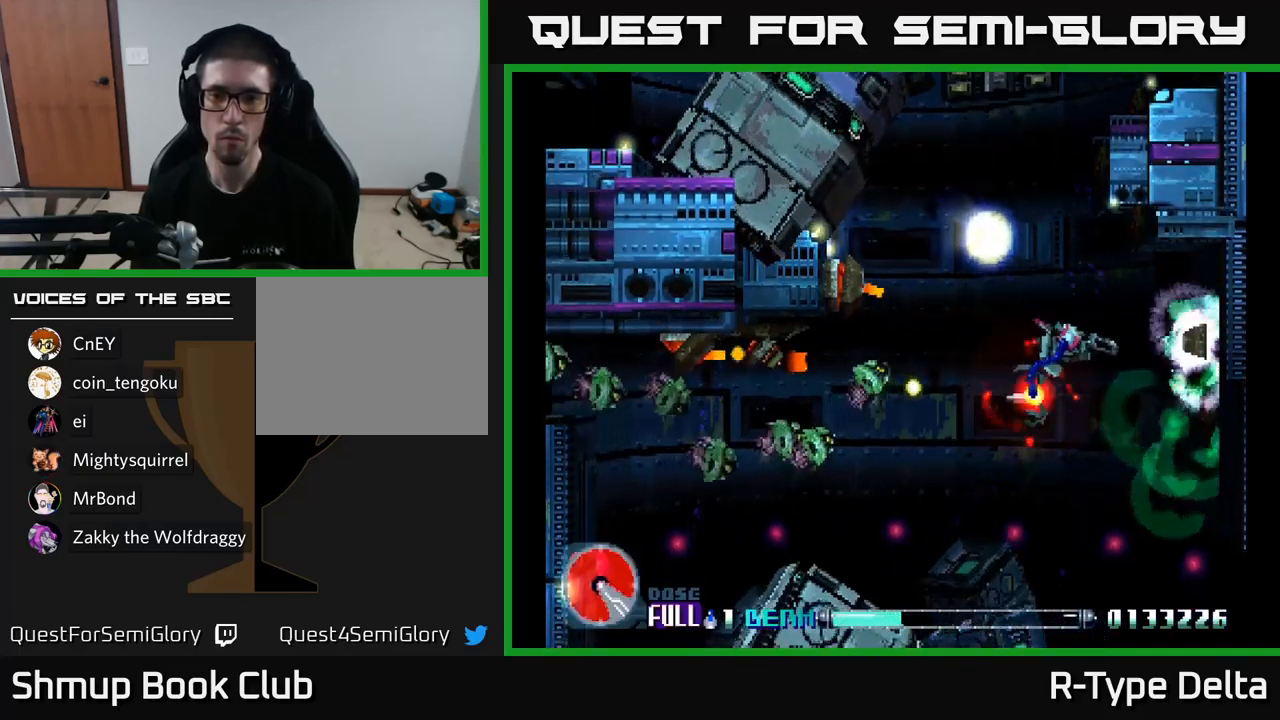
{"buttons": ["A", "X", "DPAD_UP", "DPAD_RIGHT"], "right_stick": "center", "events": [[133, "DPAD_DOWN", "up"], [166, "DPAD_UP", "down"], [350, "DPAD_RIGHT", "down"], [350, "DPAD_UP", "up"], [366, "A", "down"], [500, "DPAD_UP", "down"]]}
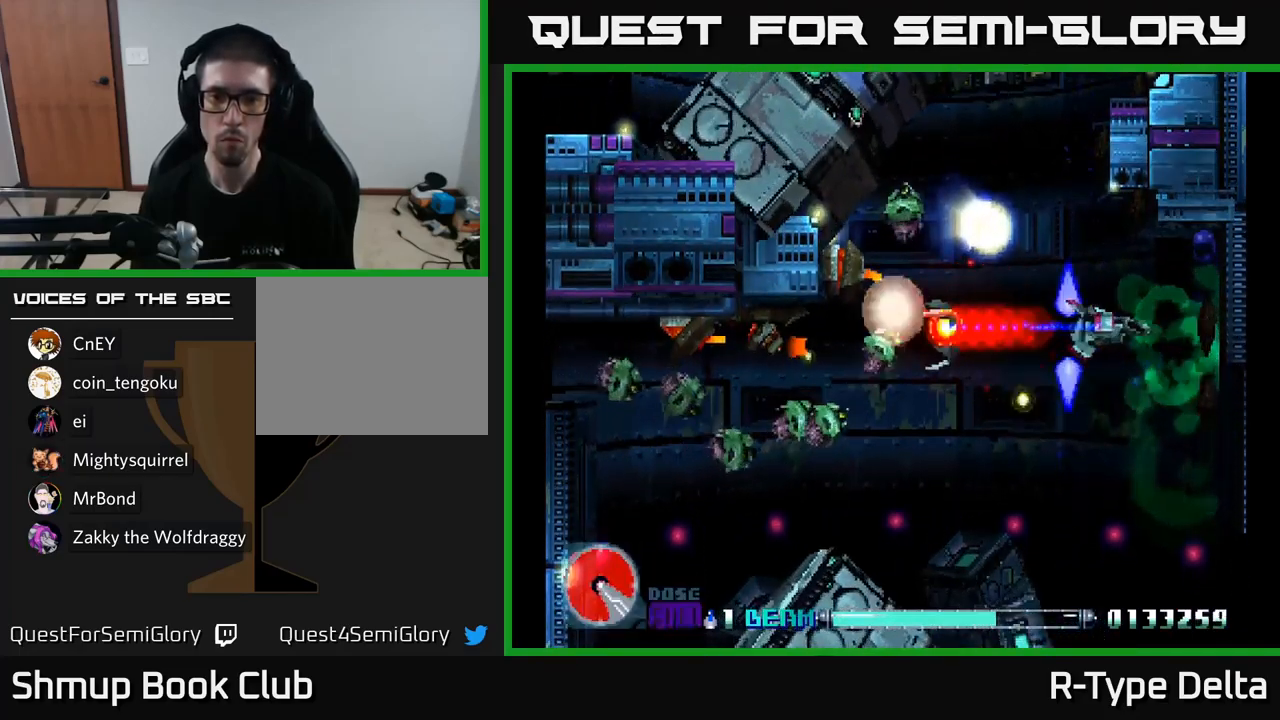
{"buttons": ["X", "DPAD_UP"], "right_stick": "center", "events": [[16, "A", "up"], [33, "DPAD_RIGHT", "up"], [50, "X", "up"], [100, "X", "down"], [183, "DPAD_LEFT", "down"], [383, "DPAD_LEFT", "up"]]}
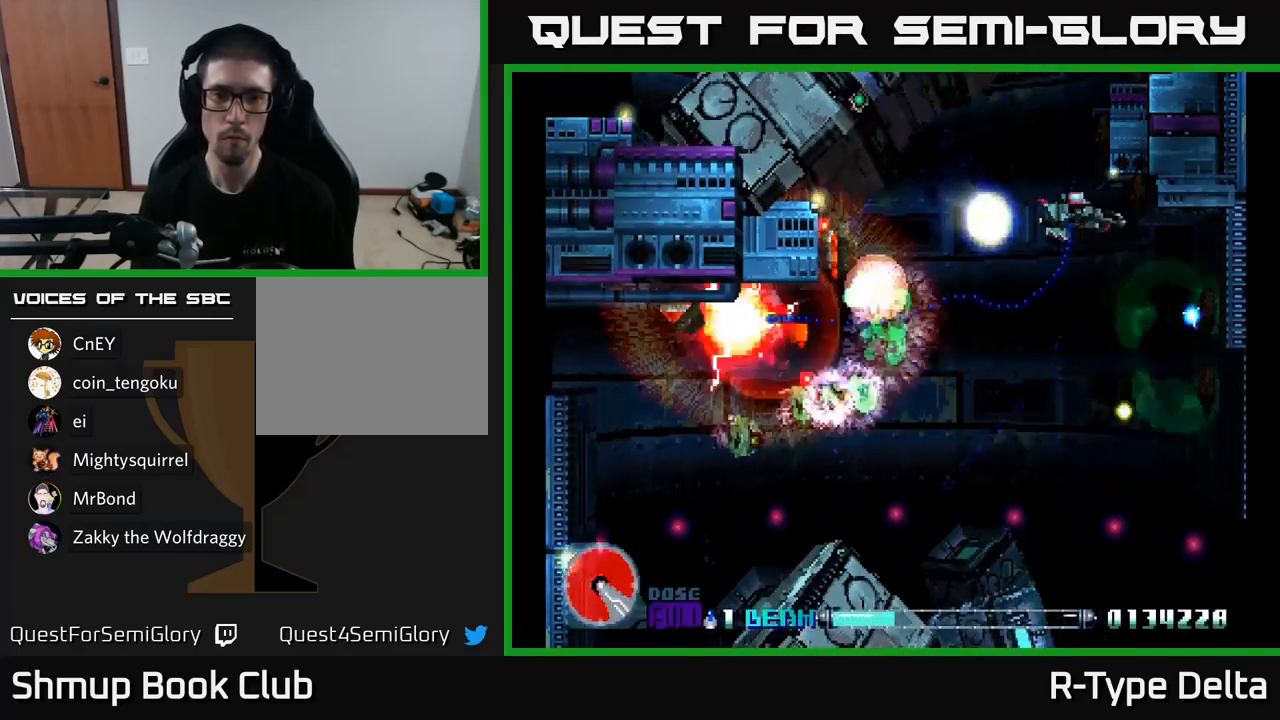
{"buttons": ["DPAD_DOWN", "DPAD_RIGHT"], "right_stick": "center"}
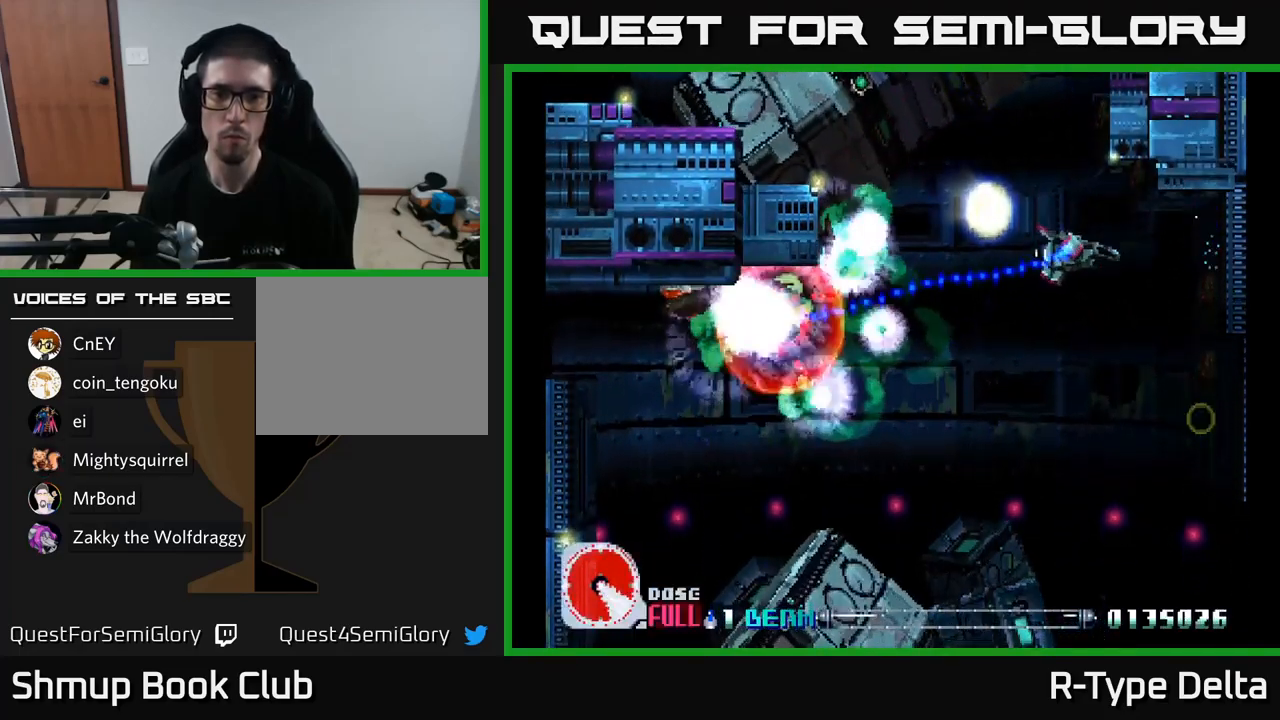
{"buttons": ["A", "X", "DPAD_UP", "DPAD_LEFT"], "right_stick": "center"}
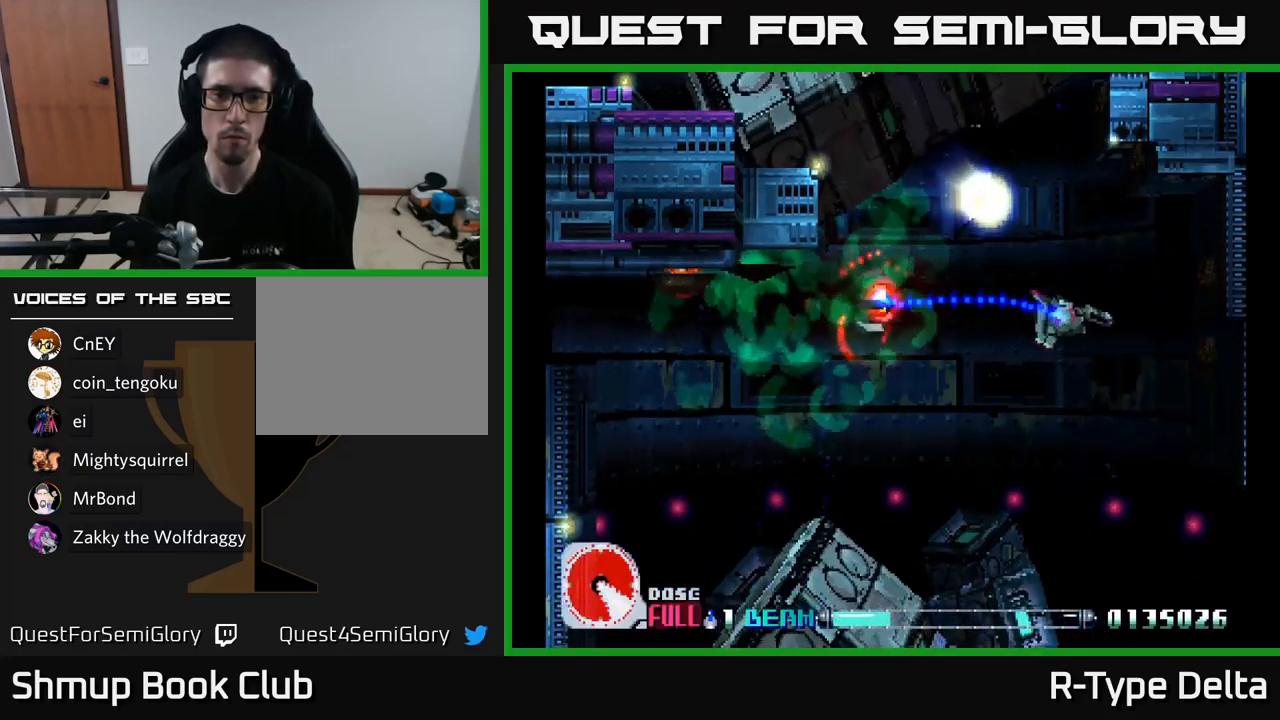
{"buttons": ["X", "DPAD_DOWN"], "right_stick": "center", "events": [[50, "A", "up"], [400, "DPAD_UP", "up"], [466, "DPAD_DOWN", "down"], [483, "DPAD_LEFT", "up"]]}
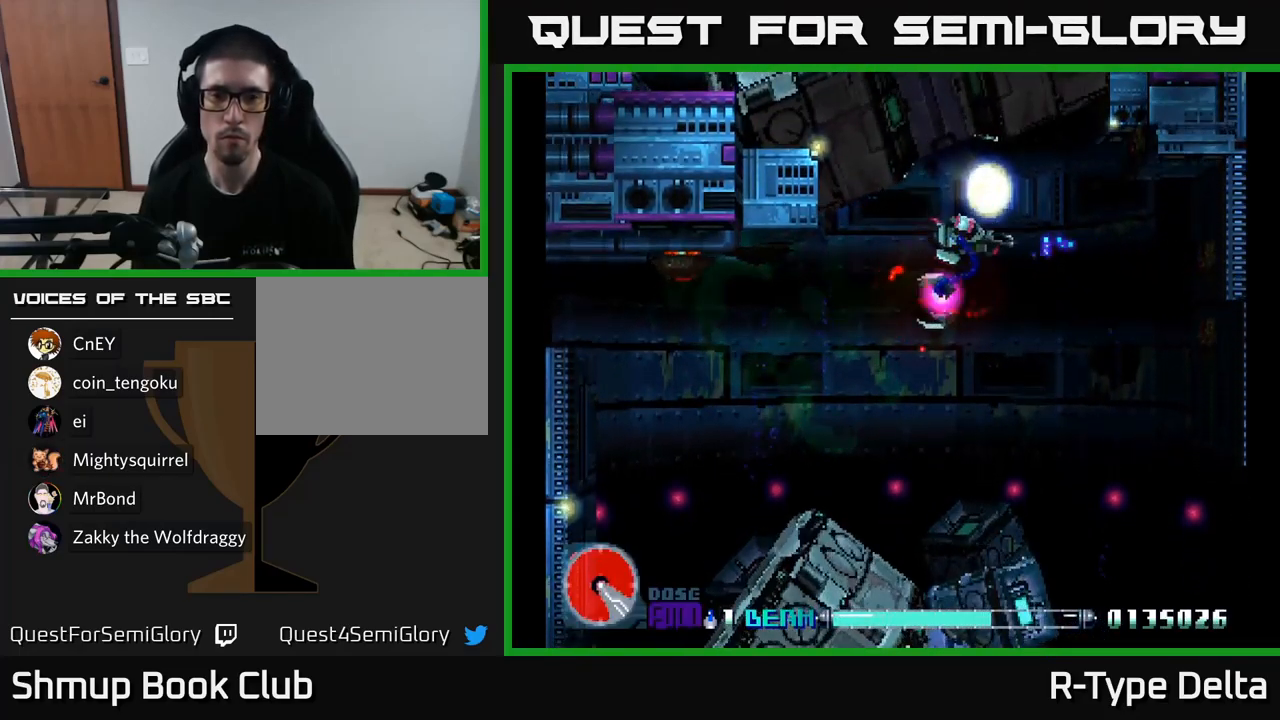
{"buttons": ["X"], "right_stick": "center", "events": [[50, "DPAD_RIGHT", "down"], [116, "DPAD_RIGHT", "up"], [433, "DPAD_DOWN", "up"]]}
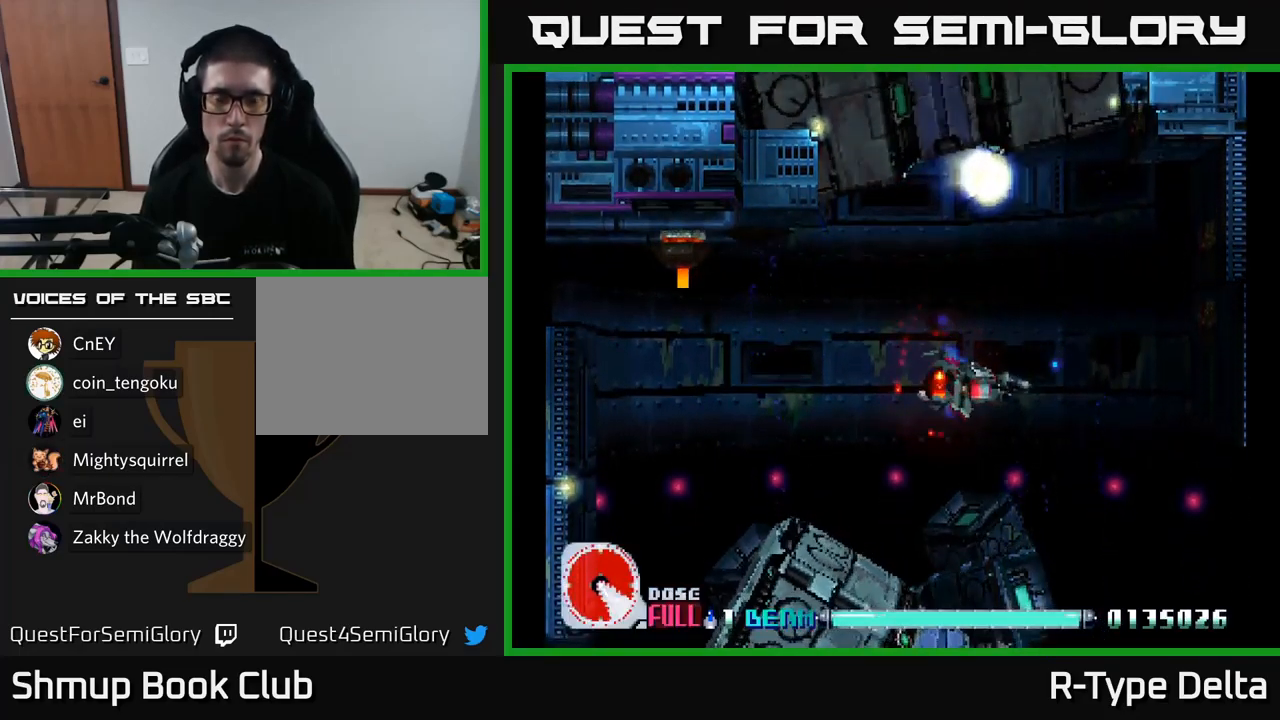
{"buttons": ["X", "DPAD_UP"], "right_stick": "center", "events": [[33, "DPAD_LEFT", "down"], [66, "DPAD_UP", "down"], [317, "DPAD_LEFT", "up"]]}
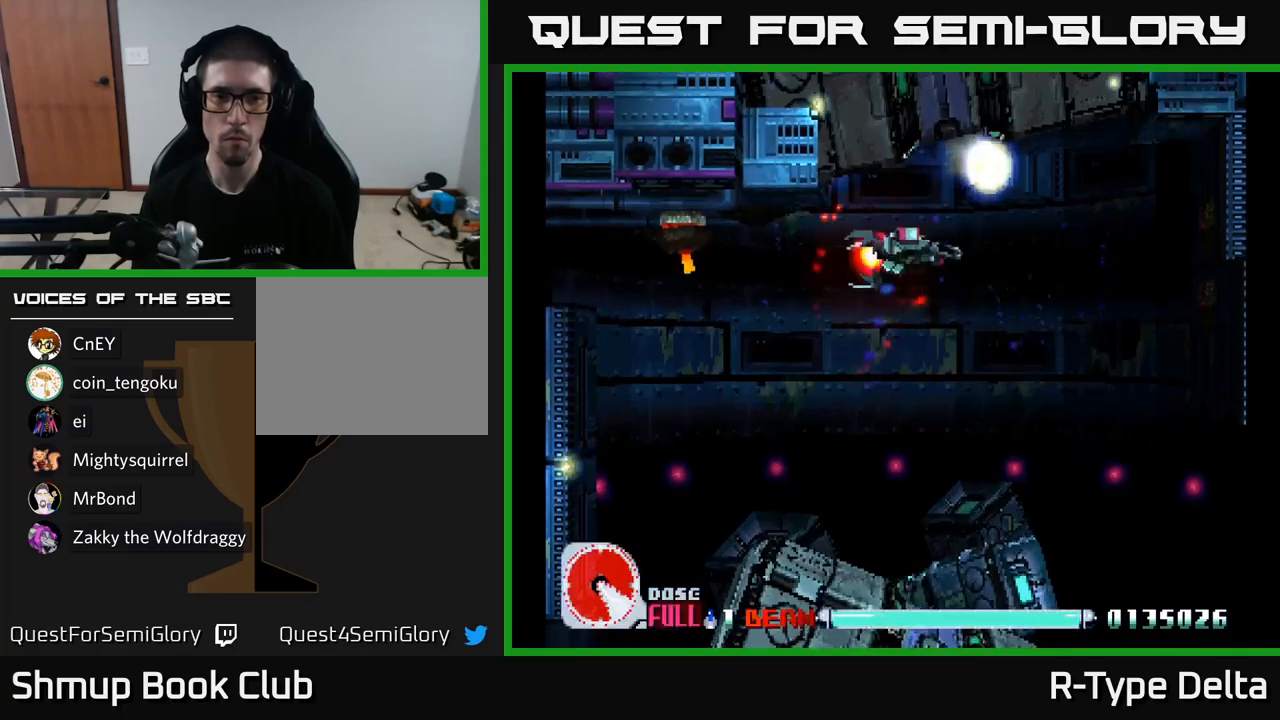
{"buttons": ["X"], "right_stick": "center", "events": [[50, "A", "down"], [67, "DPAD_UP", "up"], [100, "DPAD_DOWN", "down"], [117, "A", "up"], [267, "DPAD_RIGHT", "down"], [383, "DPAD_DOWN", "up"], [400, "DPAD_RIGHT", "up"]]}
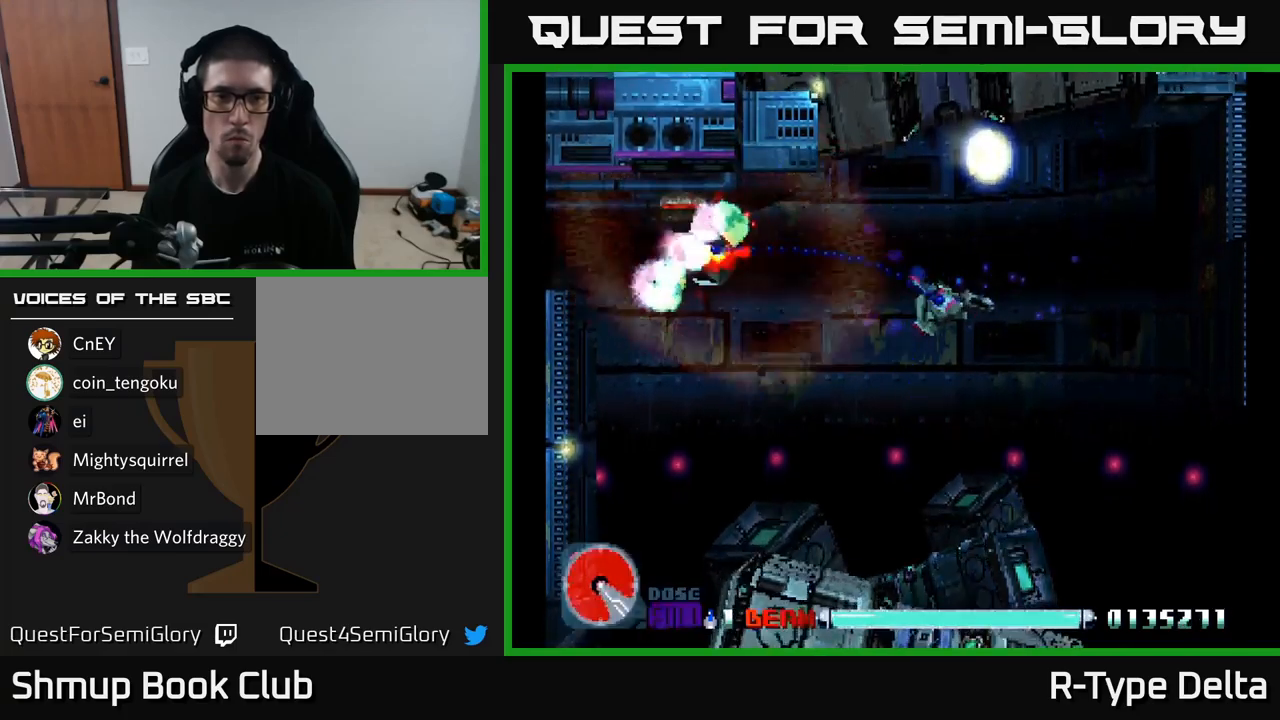
{"buttons": ["X", "DPAD_UP", "DPAD_LEFT"], "right_stick": "center", "events": [[17, "A", "down"], [167, "A", "up"], [167, "DPAD_LEFT", "down"], [300, "DPAD_UP", "down"]]}
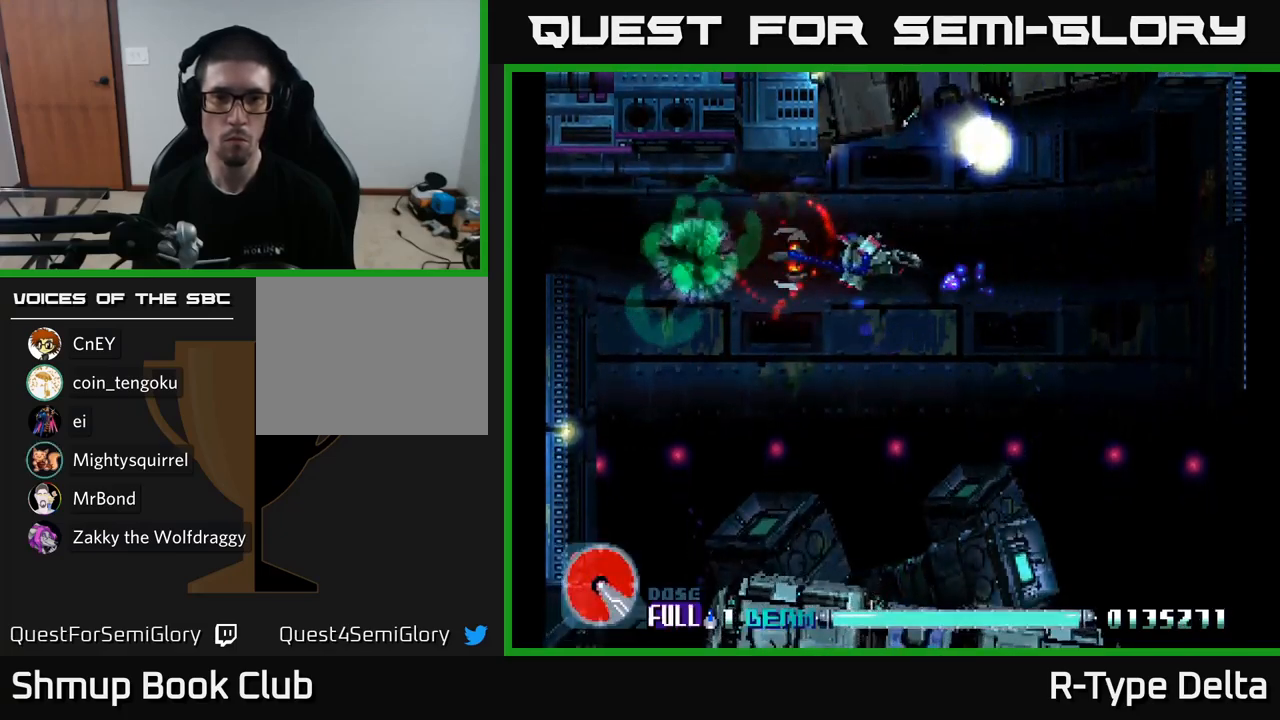
{"buttons": ["X"], "right_stick": "center", "events": [[67, "DPAD_UP", "up"], [167, "DPAD_DOWN", "down"], [183, "DPAD_LEFT", "up"], [233, "DPAD_RIGHT", "down"], [383, "DPAD_RIGHT", "up"], [417, "DPAD_DOWN", "up"]]}
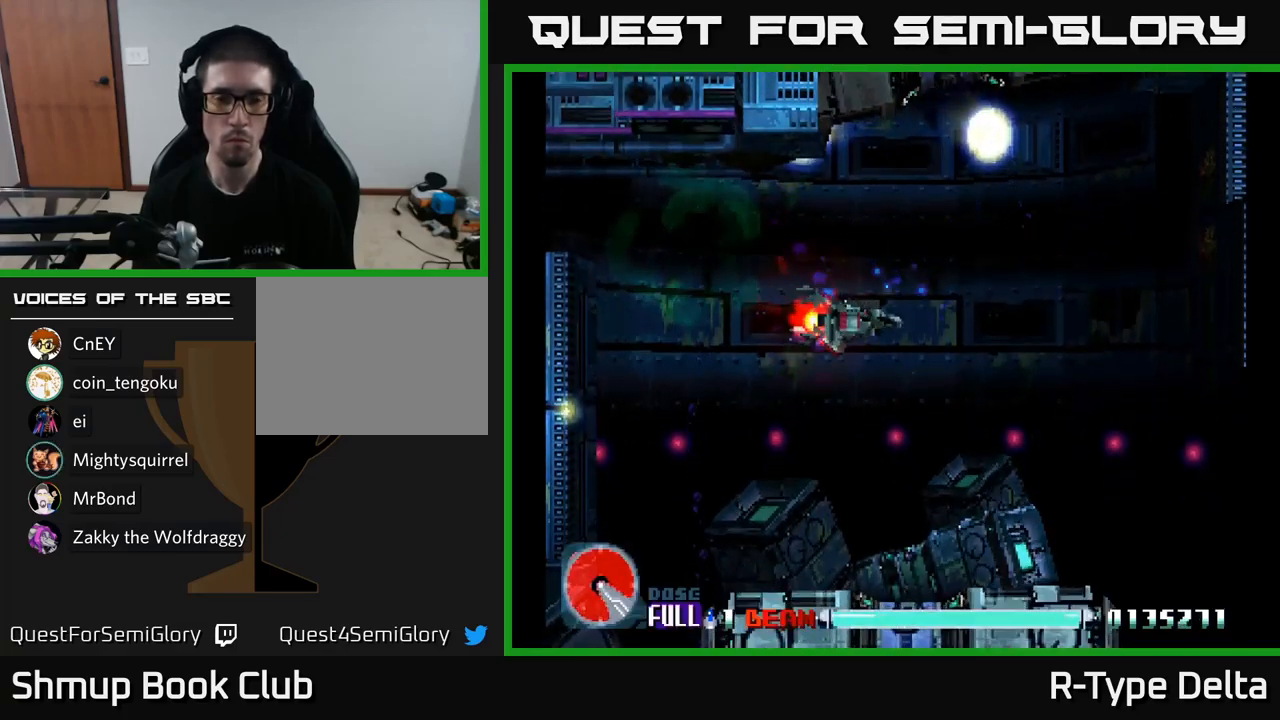
{"buttons": ["X", "DPAD_DOWN", "DPAD_RIGHT"], "right_stick": "center", "events": [[433, "DPAD_DOWN", "down"], [467, "DPAD_RIGHT", "down"]]}
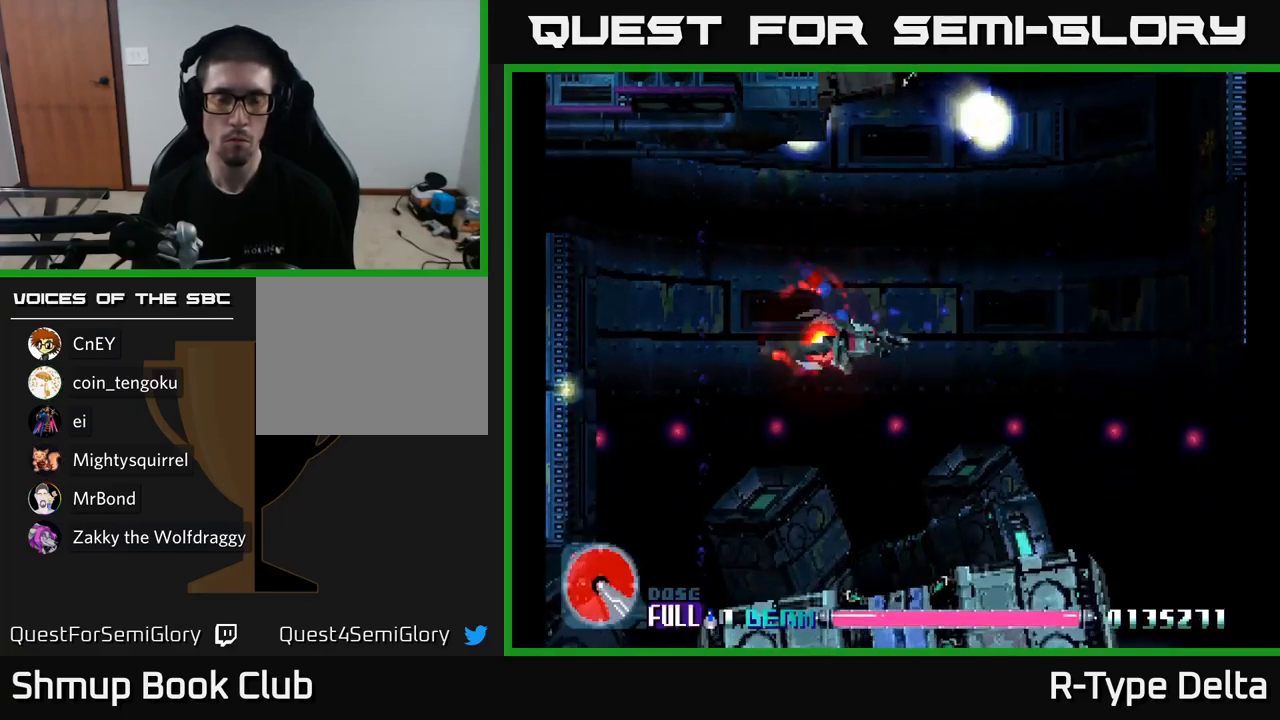
{"buttons": ["X", "DPAD_RIGHT"], "right_stick": "center", "events": [[400, "DPAD_DOWN", "up"]]}
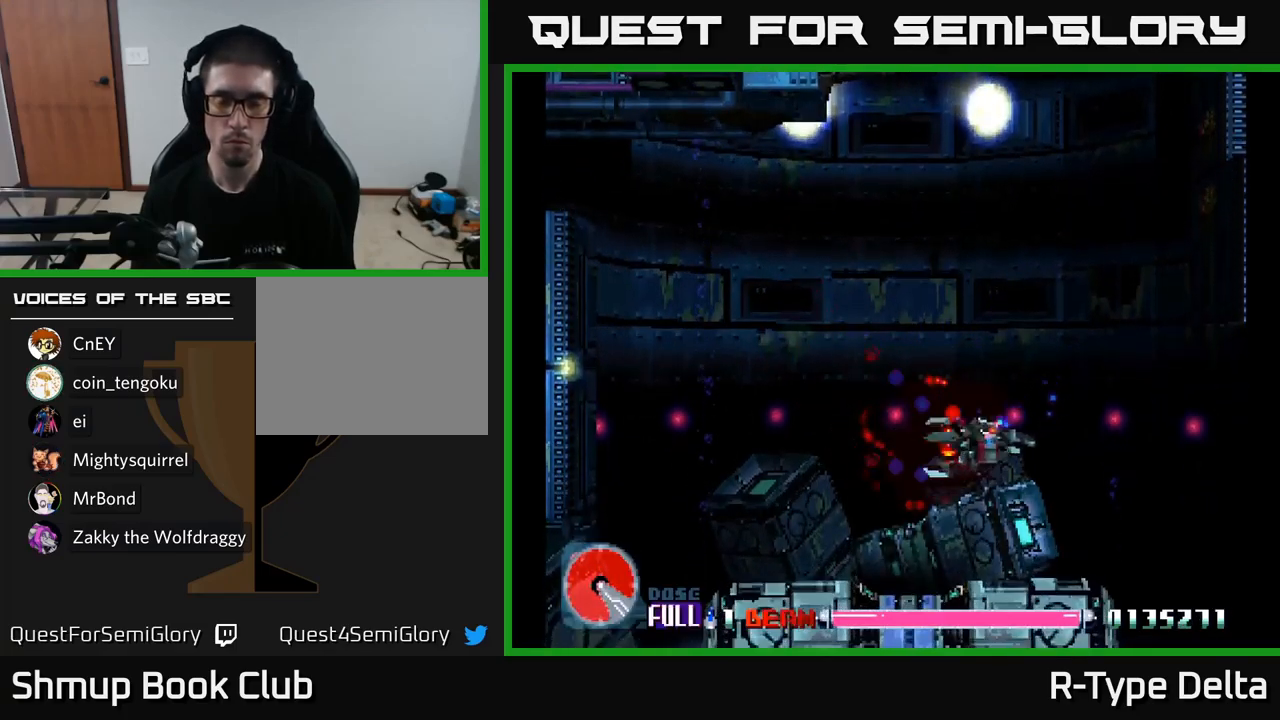
{"buttons": ["X"], "right_stick": "center", "events": [[100, "DPAD_RIGHT", "up"]]}
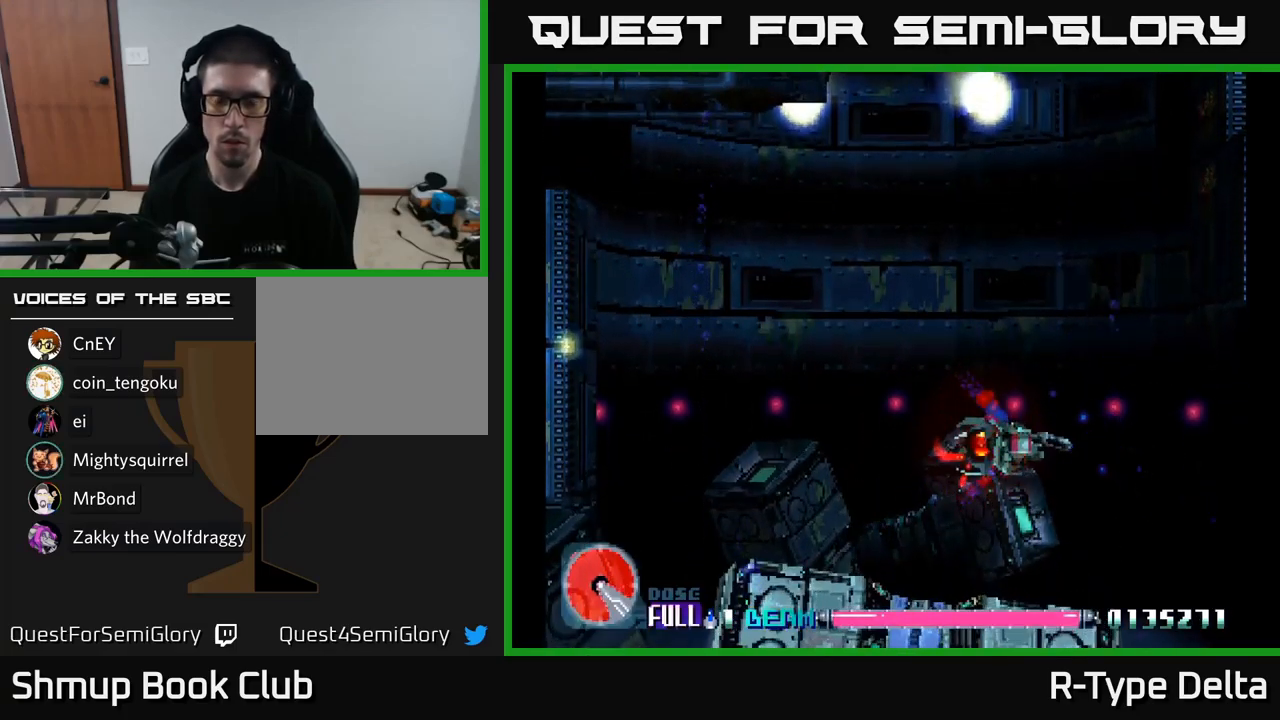
{"buttons": ["X"], "right_stick": "center", "events": []}